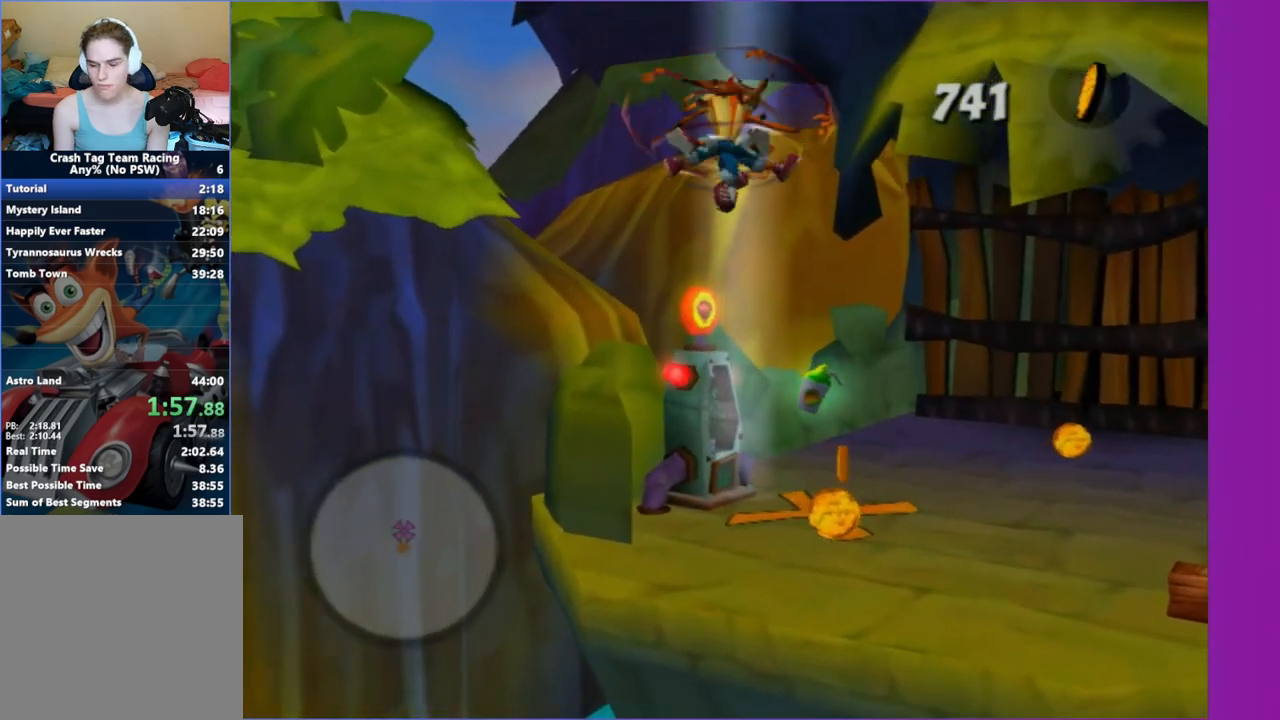
Gameplay with a controller (Xbox layout); each line is a JSON object with the inputs held at the frame after it. "button_events" lists button changes between this image and that frame as [ms after this image, input, new state], when the widget could be followed in between (sticks are given only as held states). Not read: L3 R3.
{"buttons": [], "left_stick": "up", "right_stick": "center", "button_events": []}
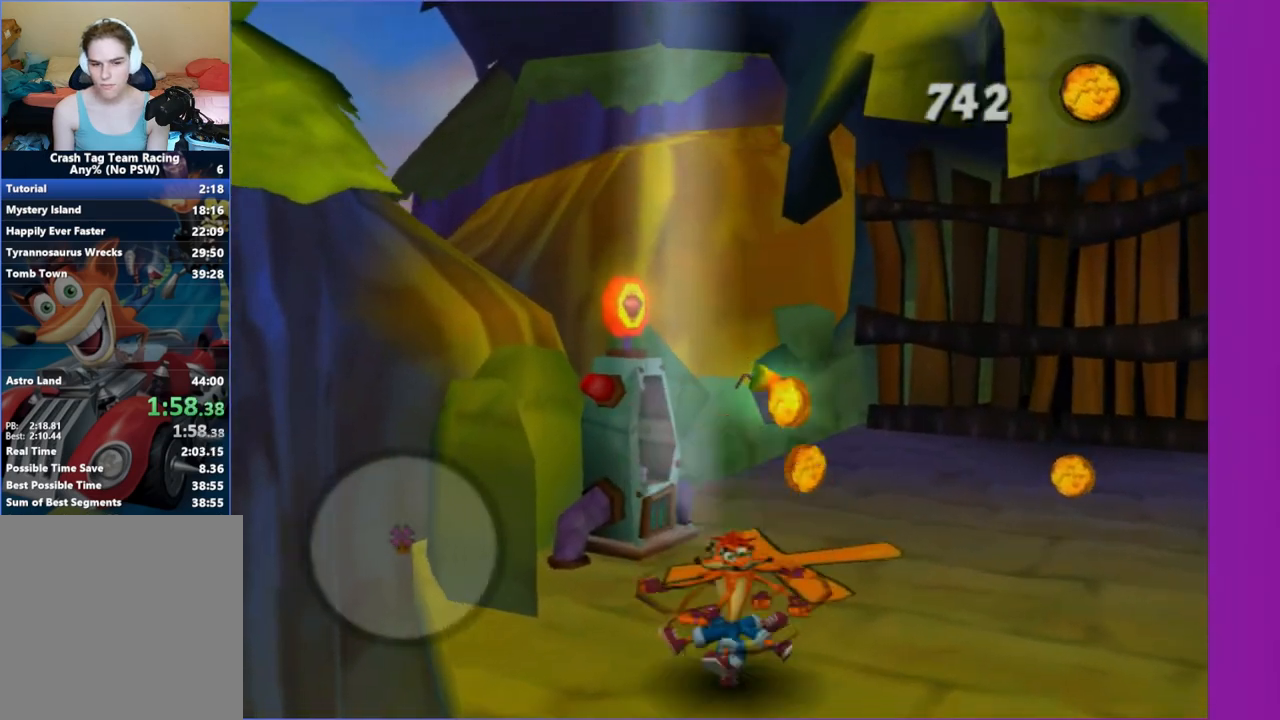
{"buttons": [], "left_stick": "up-left", "right_stick": "center", "button_events": [[383, "Y", "down"], [500, "Y", "up"]]}
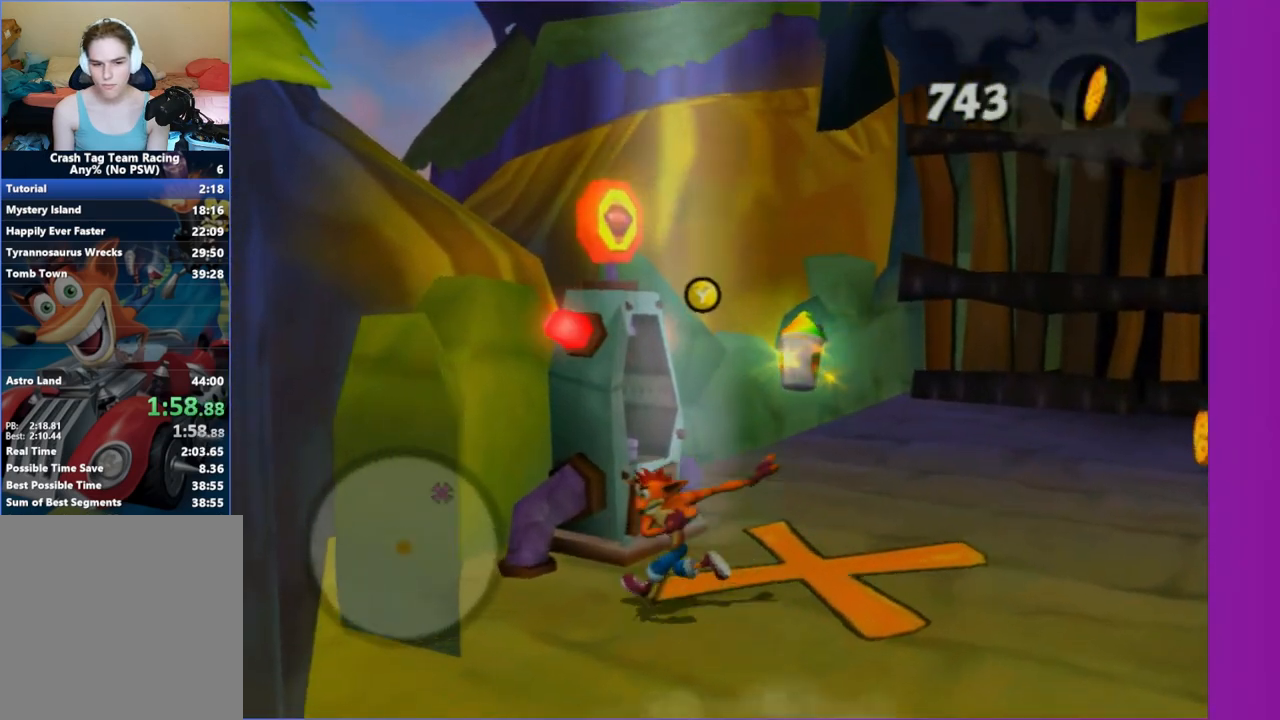
{"buttons": ["A"], "left_stick": "center", "right_stick": "center", "button_events": [[100, "A", "down"], [200, "A", "up"], [317, "A", "down"], [383, "A", "up"], [500, "A", "down"]]}
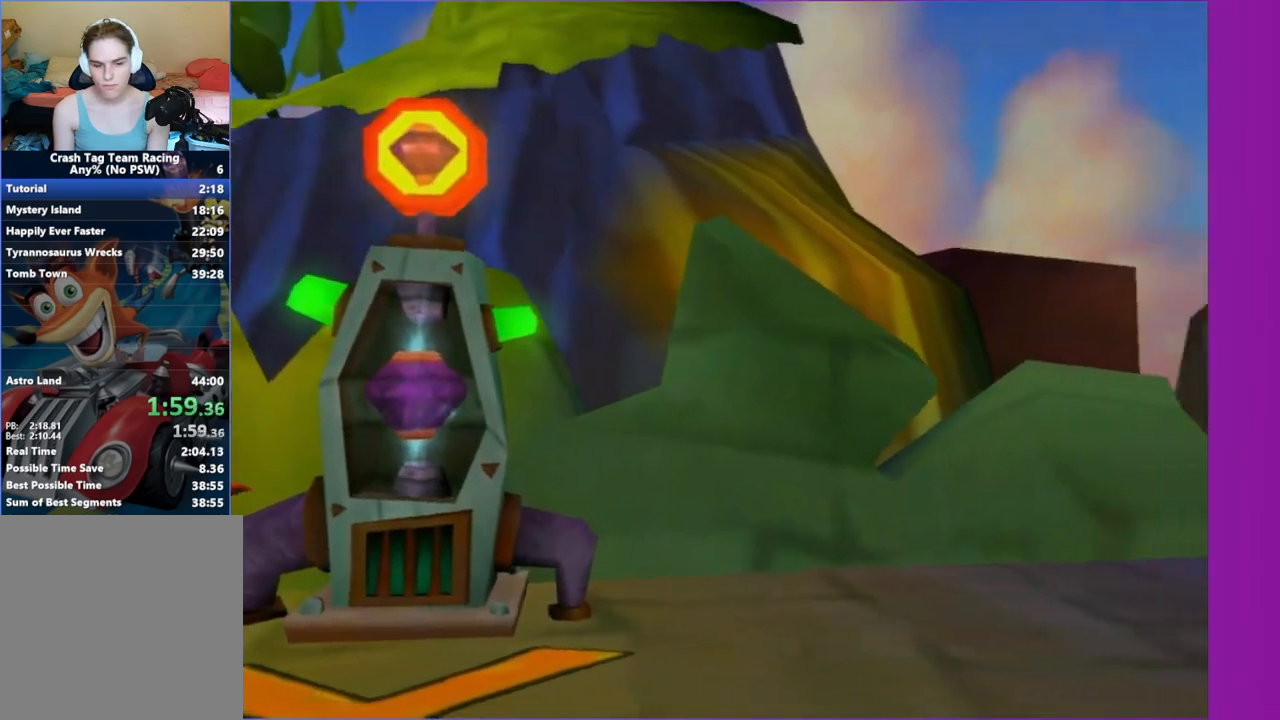
{"buttons": [], "left_stick": "up-right", "right_stick": "center", "button_events": [[83, "A", "up"], [167, "A", "down"], [233, "A", "up"], [367, "A", "down"], [450, "A", "up"]]}
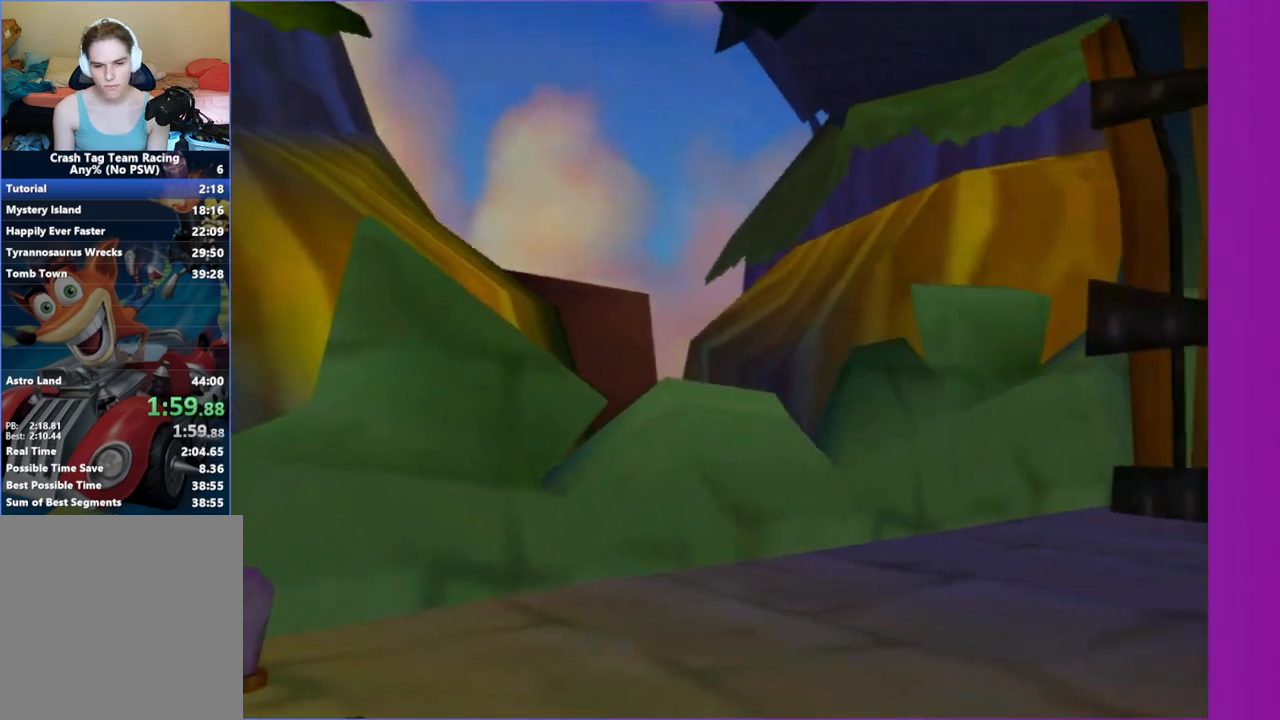
{"buttons": [], "left_stick": "up", "right_stick": "center", "button_events": [[83, "A", "down"], [200, "A", "up"]]}
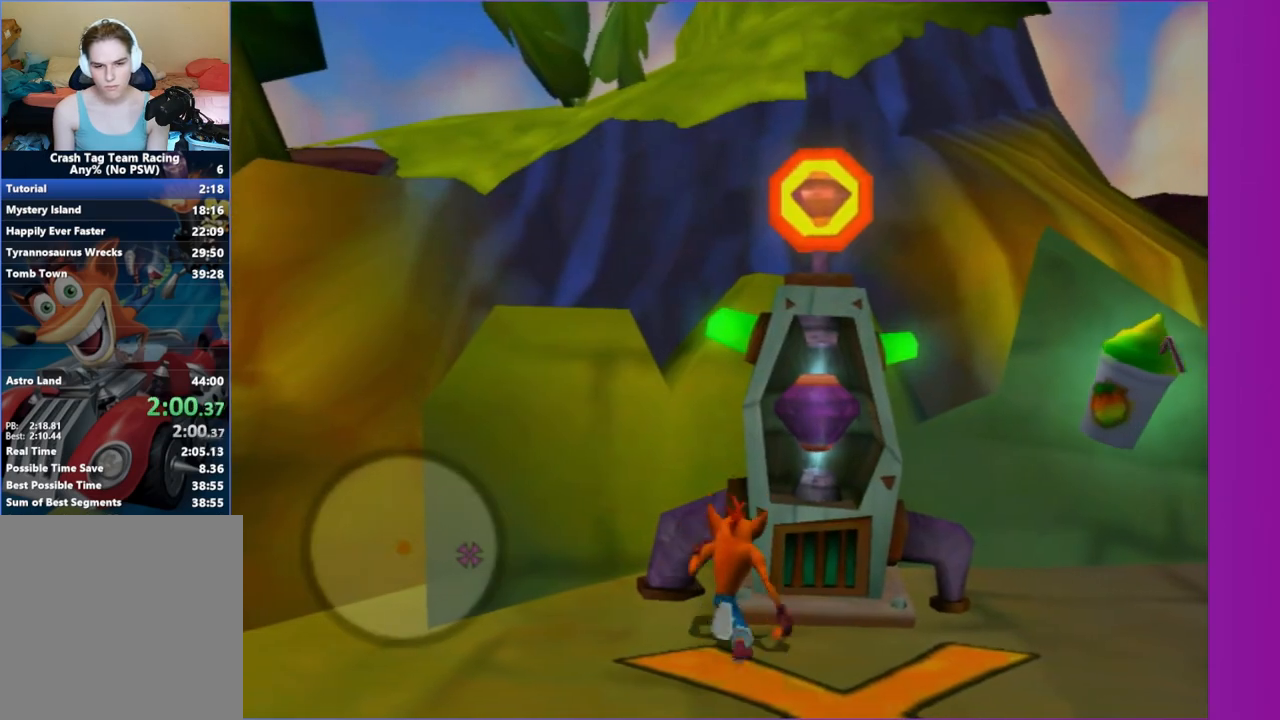
{"buttons": [], "left_stick": "right", "right_stick": "left", "button_events": []}
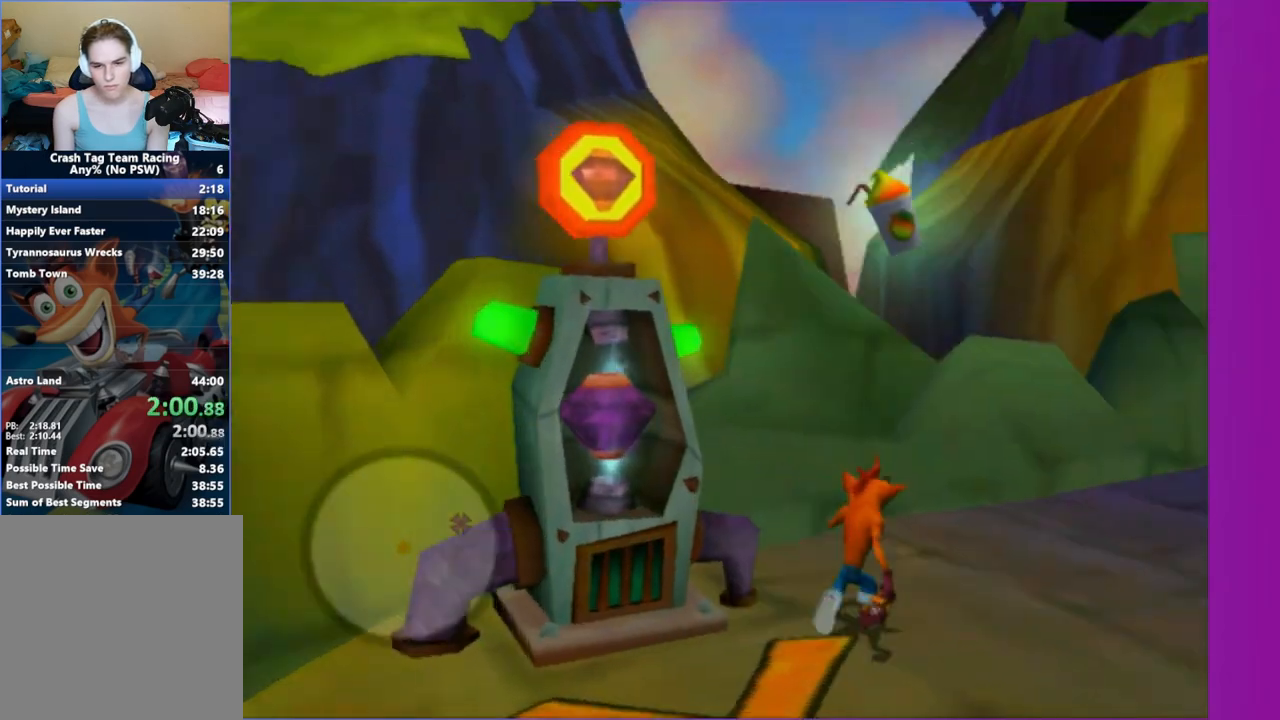
{"buttons": [], "left_stick": "up-right", "right_stick": "left", "button_events": []}
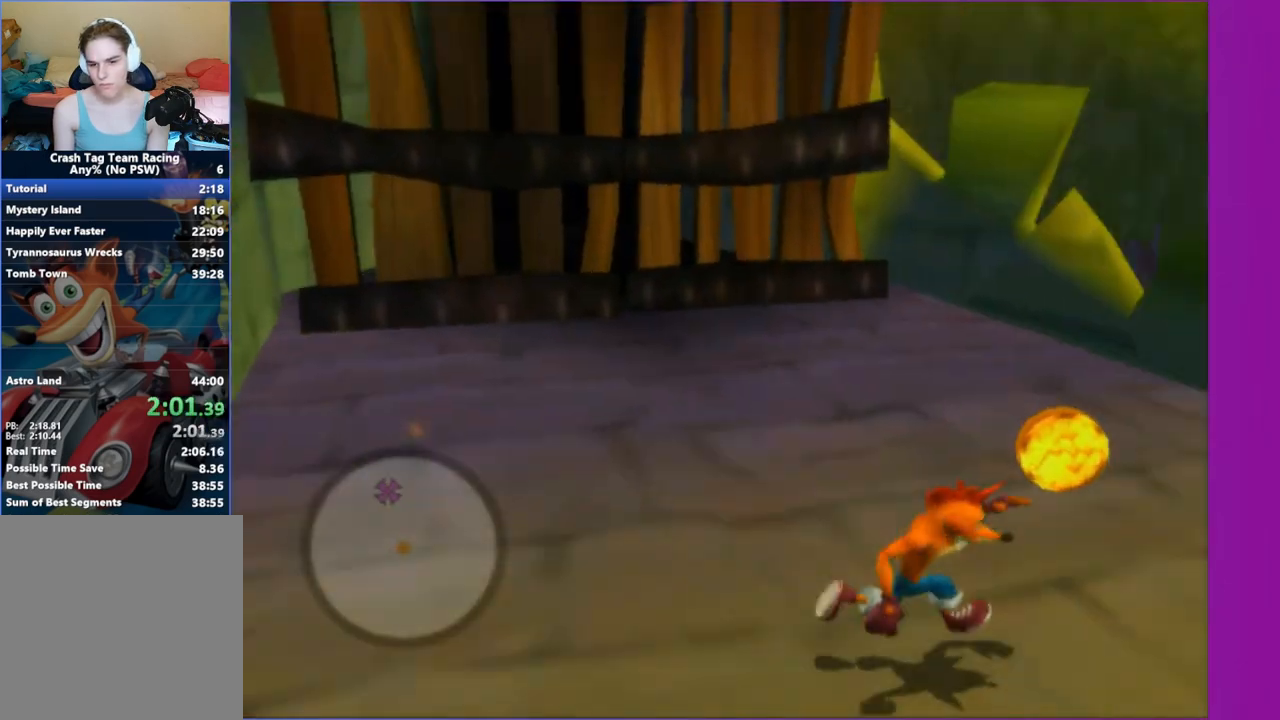
{"buttons": [], "left_stick": "right", "right_stick": "center", "button_events": []}
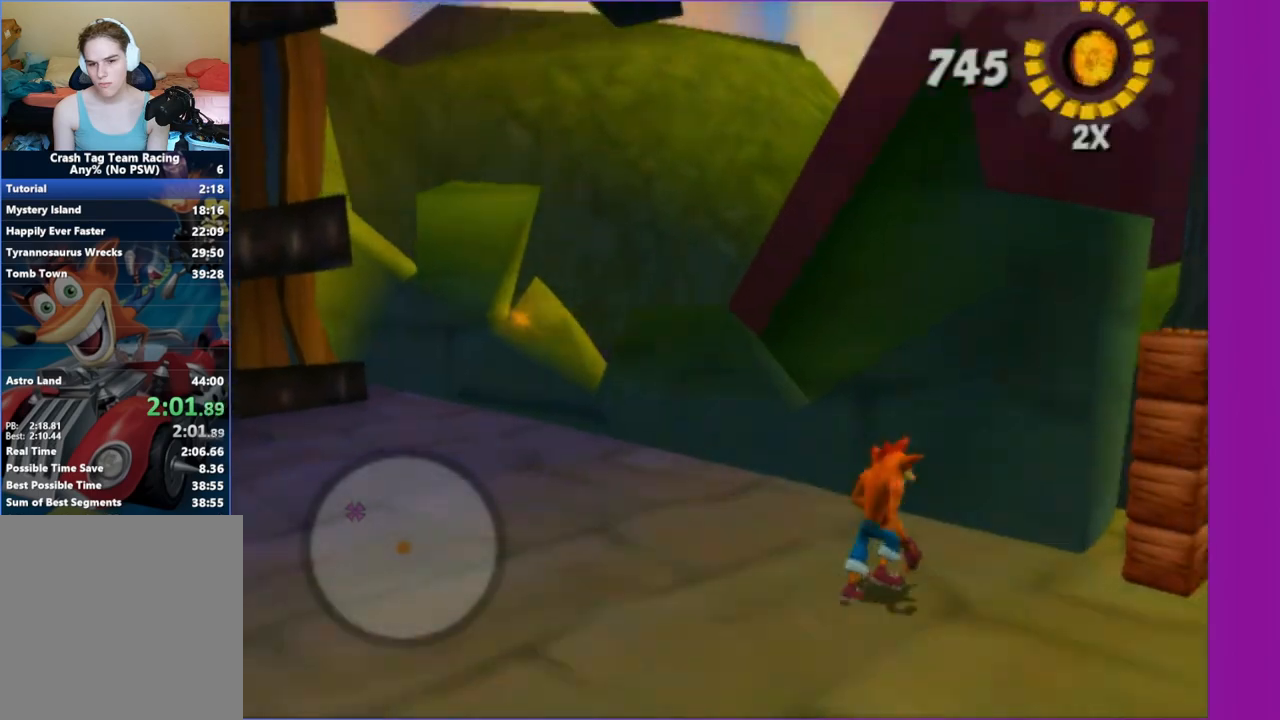
{"buttons": [], "left_stick": "down", "right_stick": "right", "button_events": [[83, "X", "down"], [250, "X", "up"], [367, "X", "down"], [467, "X", "up"]]}
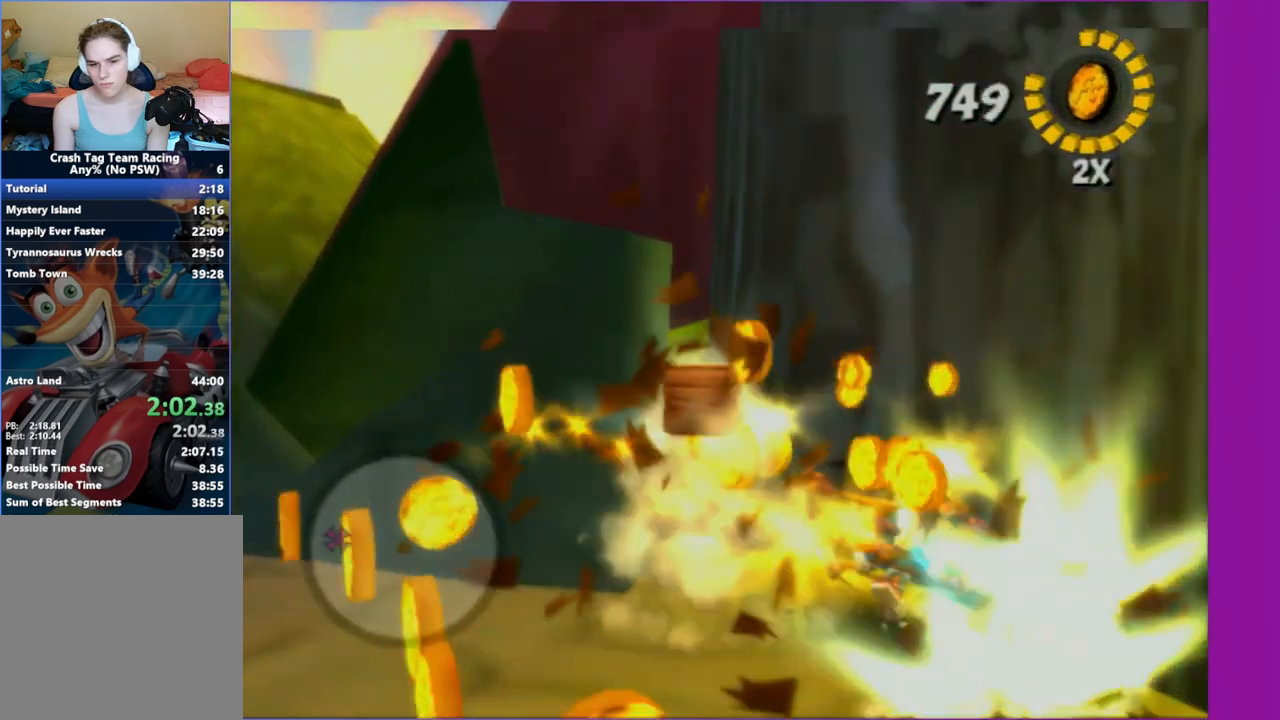
{"buttons": [], "left_stick": "up-left", "right_stick": "right", "button_events": [[117, "X", "down"], [217, "X", "up"]]}
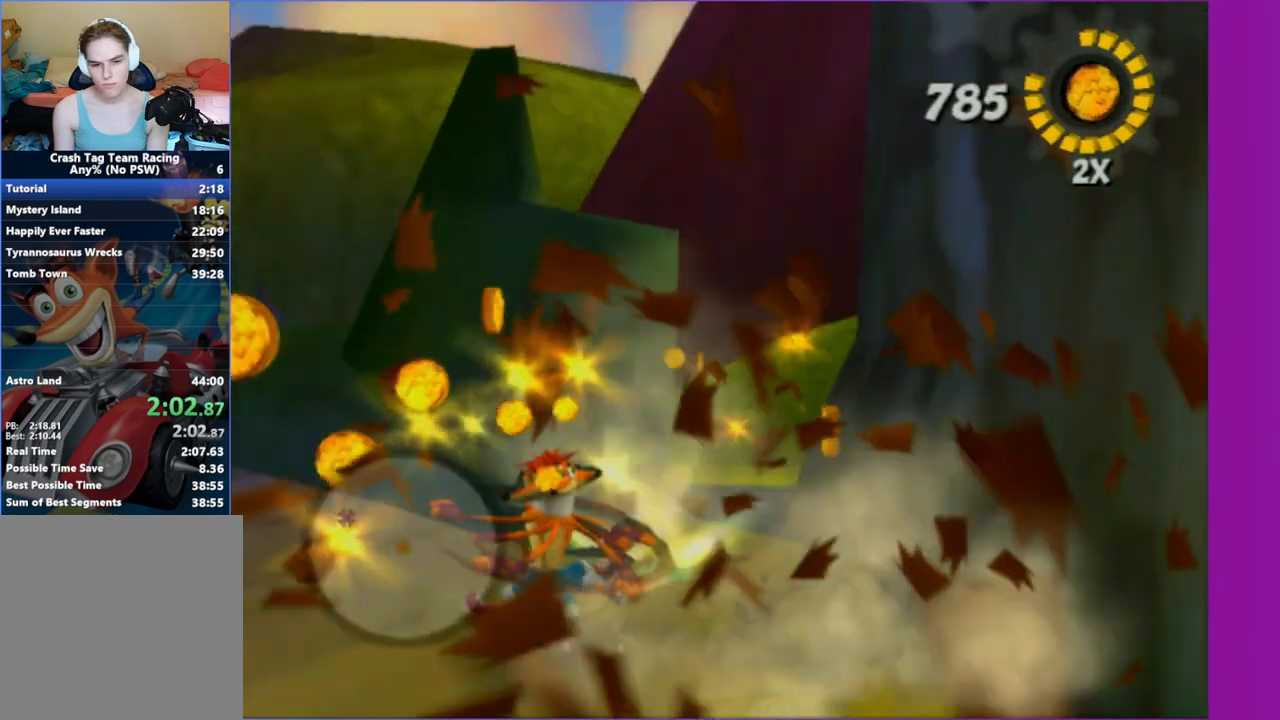
{"buttons": ["A"], "left_stick": "up-left", "right_stick": "center", "button_events": [[450, "A", "down"]]}
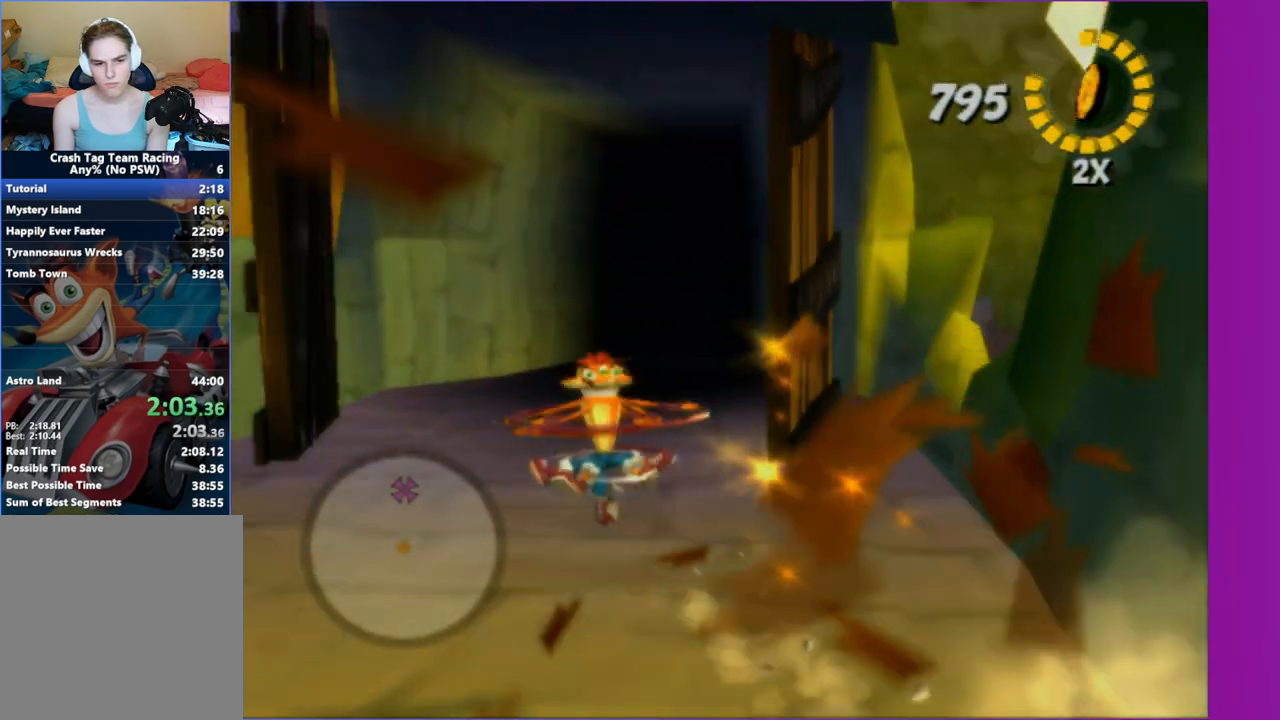
{"buttons": [], "left_stick": "up", "right_stick": "center", "button_events": [[33, "A", "up"]]}
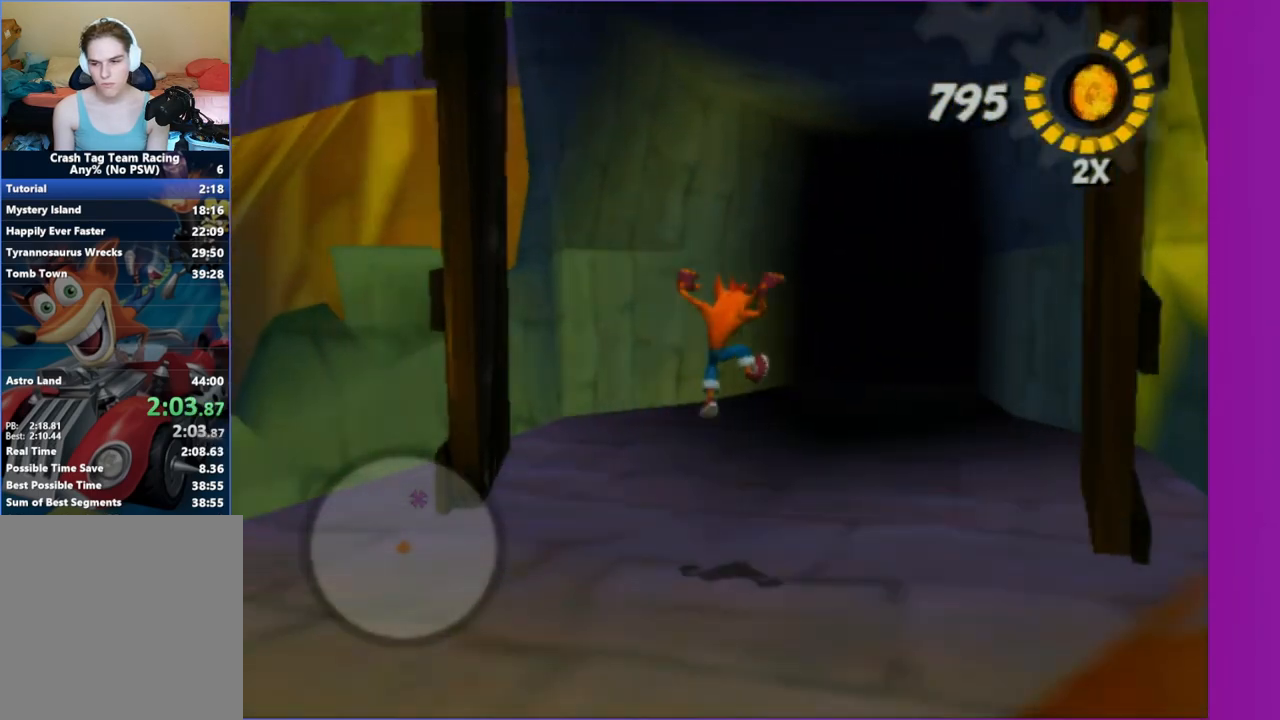
{"buttons": [], "left_stick": "up", "right_stick": "center", "button_events": [[167, "X", "down"], [250, "X", "up"]]}
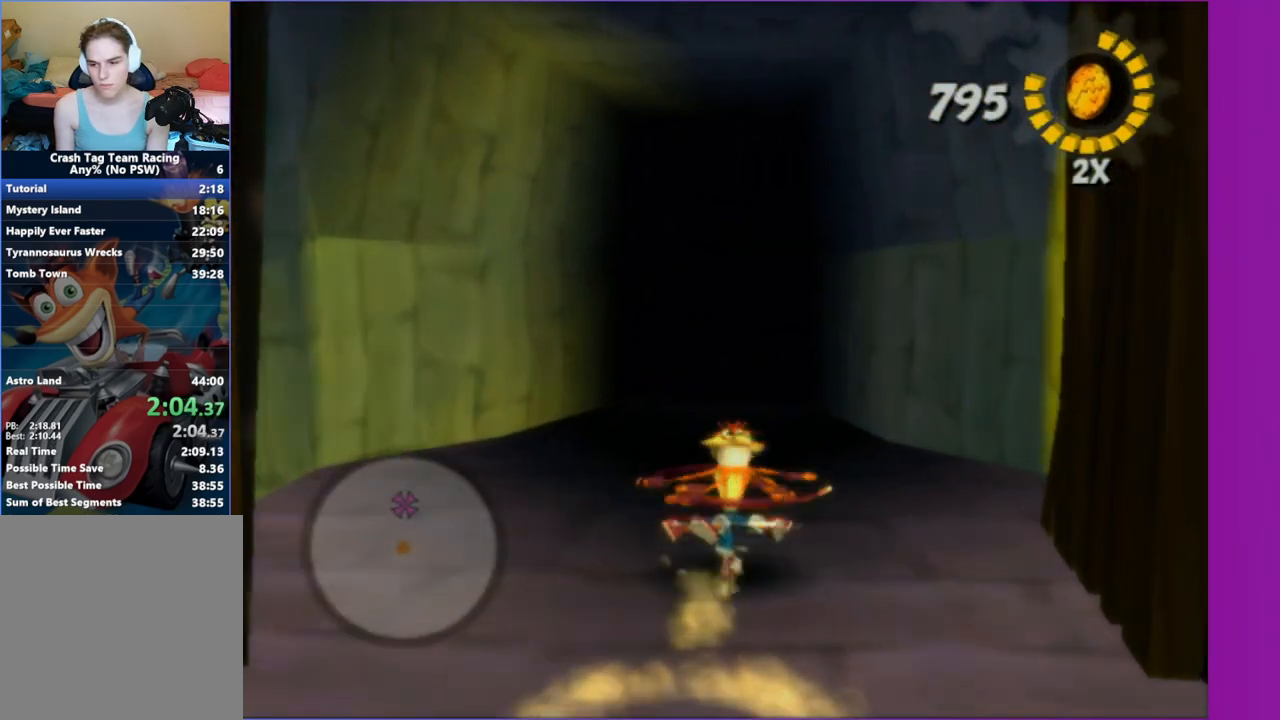
{"buttons": [], "left_stick": "up", "right_stick": "center", "button_events": []}
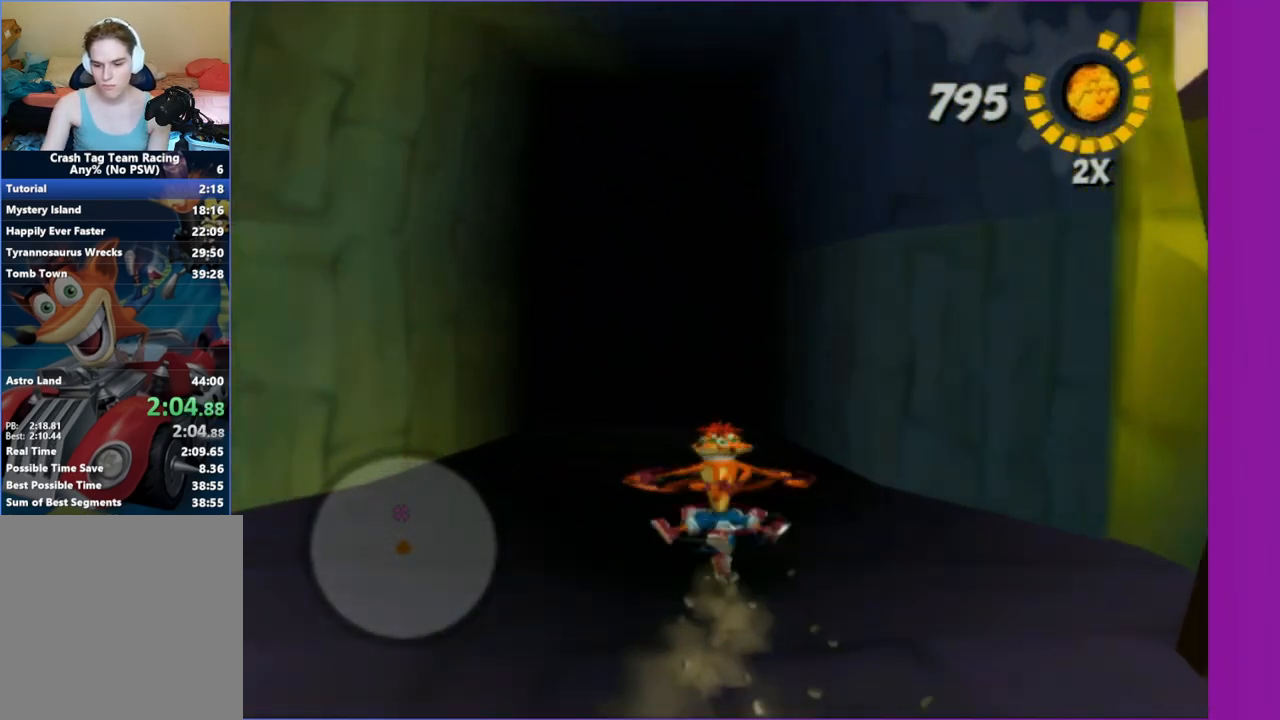
{"buttons": [], "left_stick": "up", "right_stick": "center", "button_events": []}
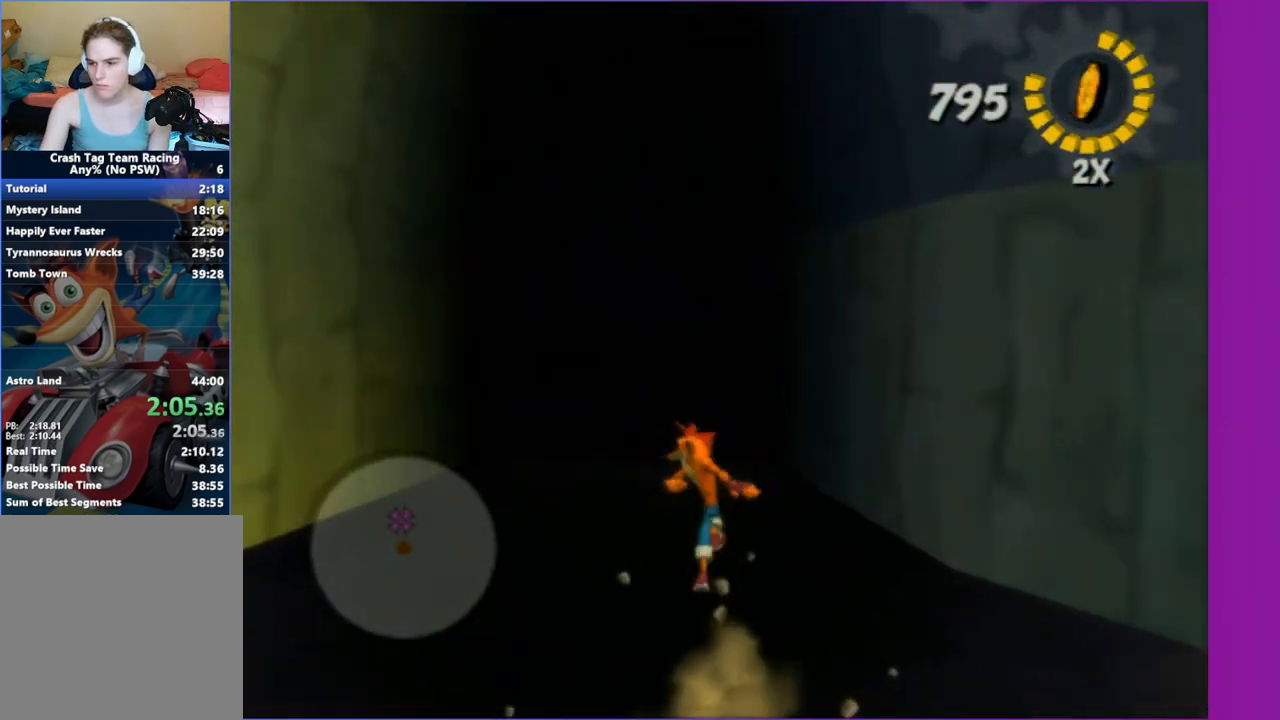
{"buttons": [], "left_stick": "up", "right_stick": "center", "button_events": []}
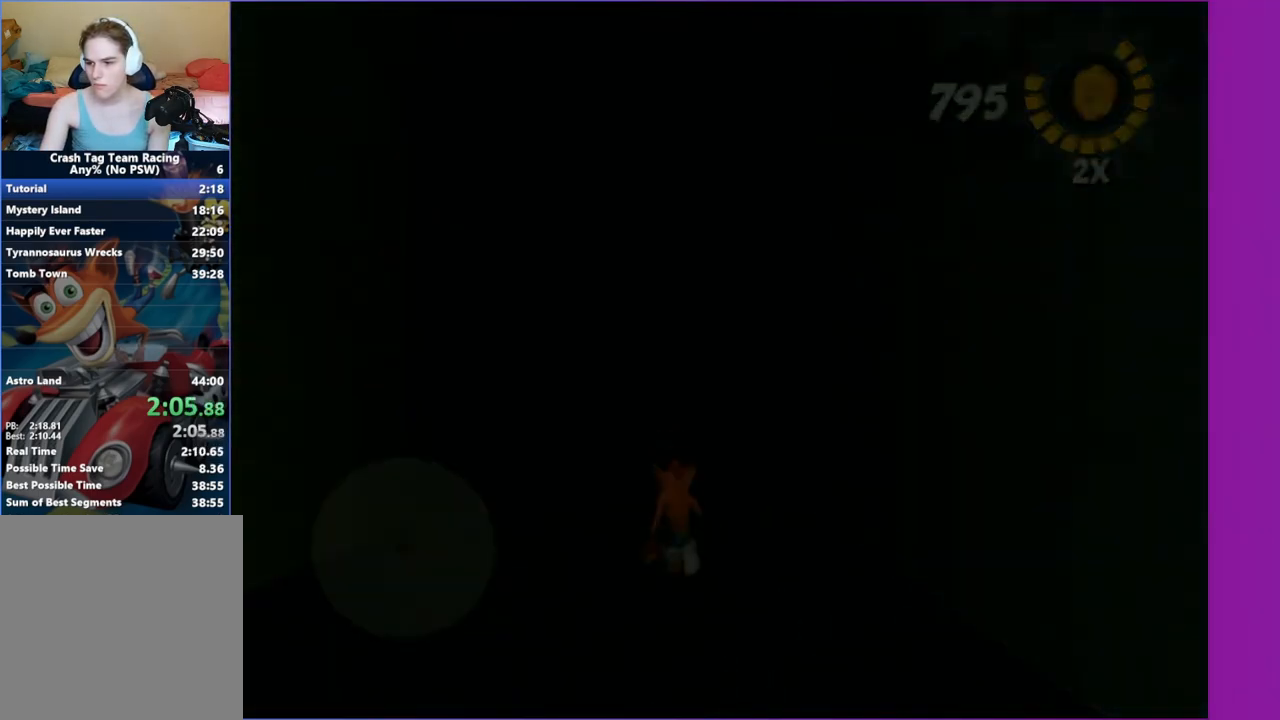
{"buttons": [], "left_stick": "center", "right_stick": "center", "button_events": []}
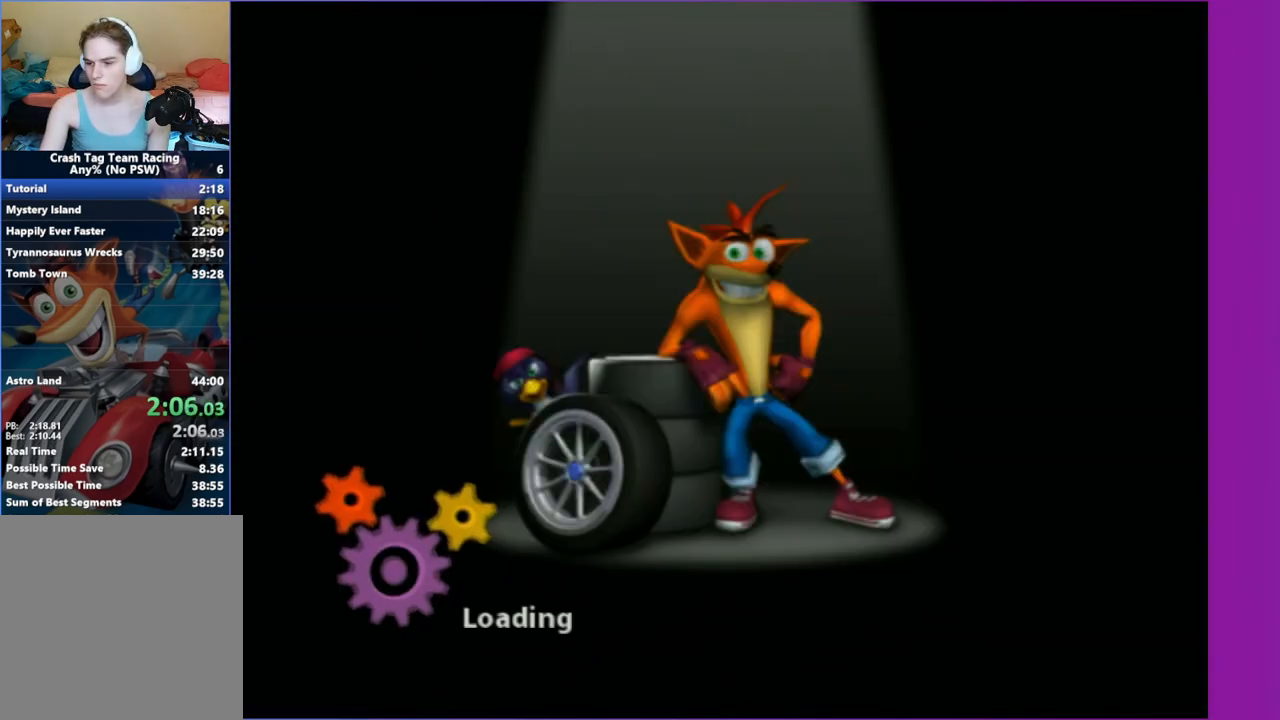
{"buttons": [], "left_stick": "center", "right_stick": "center", "button_events": []}
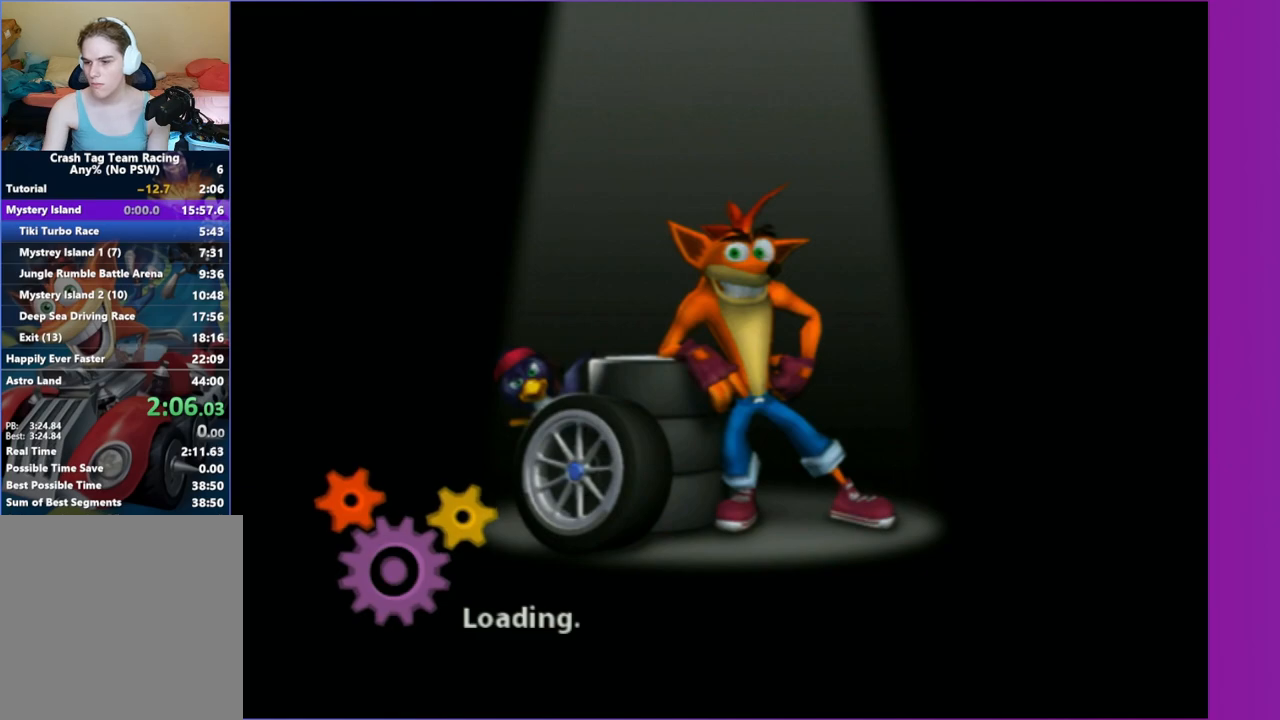
{"buttons": [], "left_stick": "center", "right_stick": "center", "button_events": []}
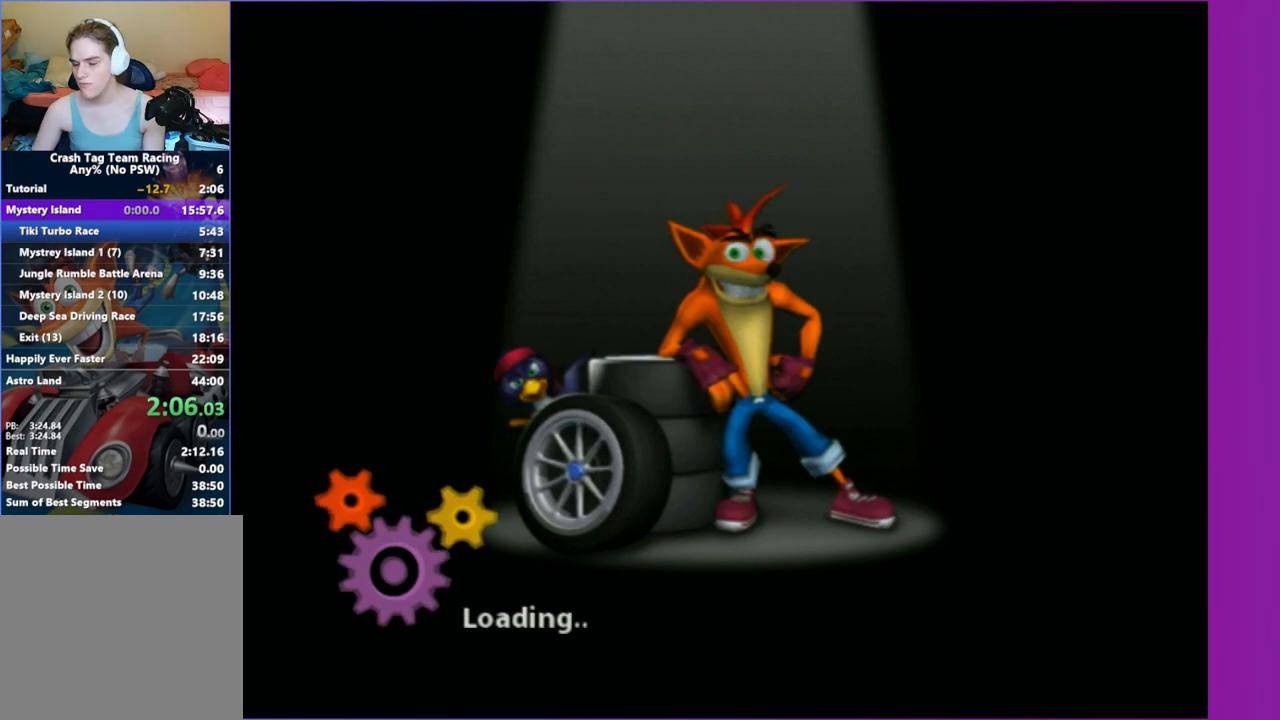
{"buttons": [], "left_stick": "center", "right_stick": "center", "button_events": []}
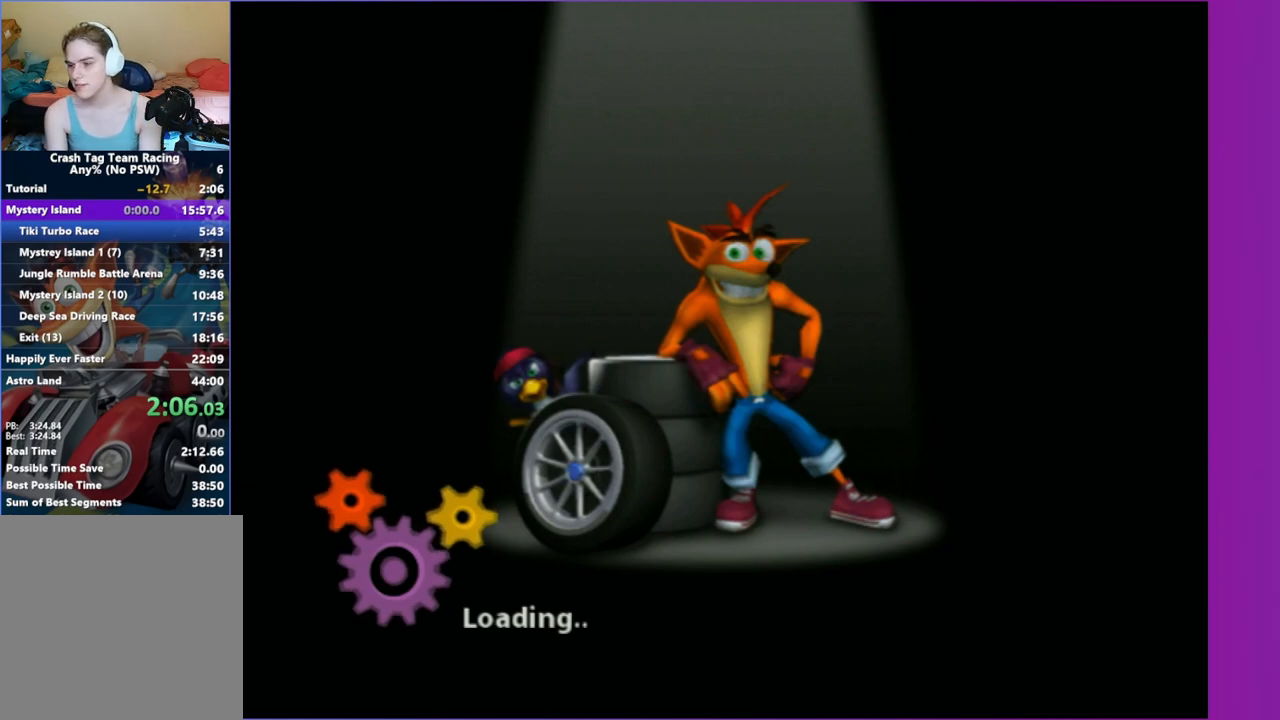
{"buttons": [], "left_stick": "center", "right_stick": "center", "button_events": []}
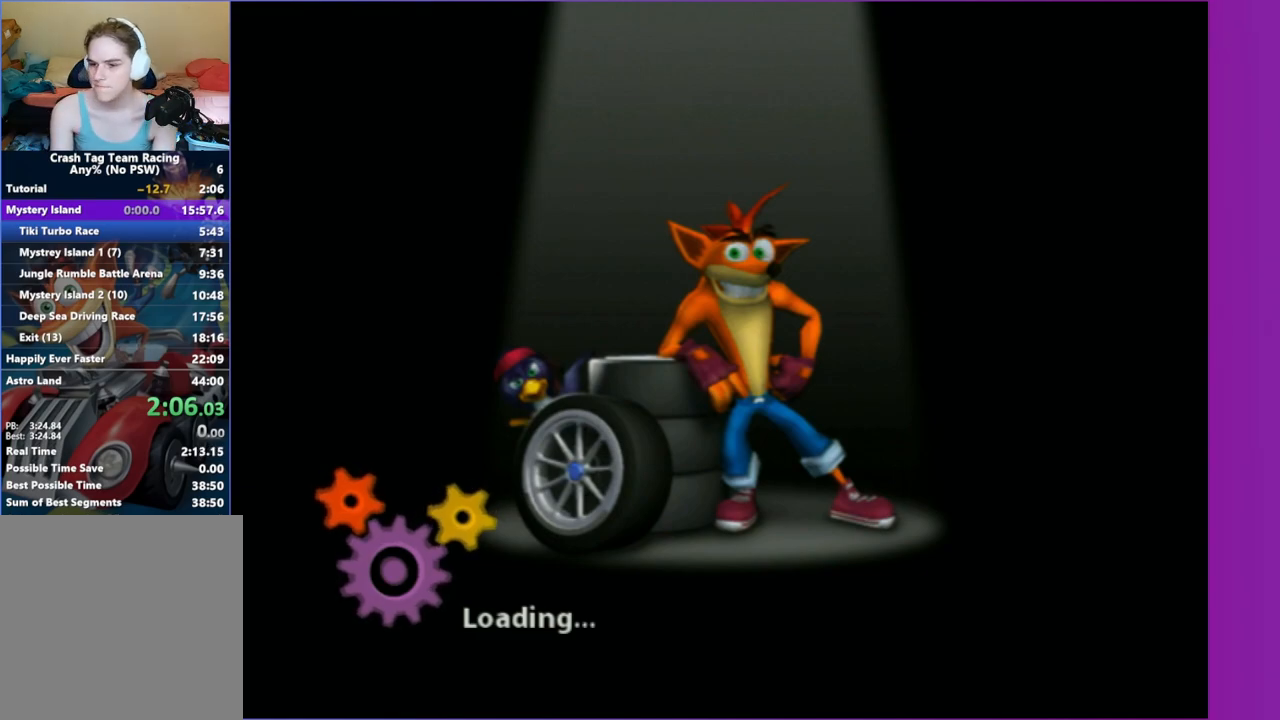
{"buttons": [], "left_stick": "up", "right_stick": "center", "button_events": []}
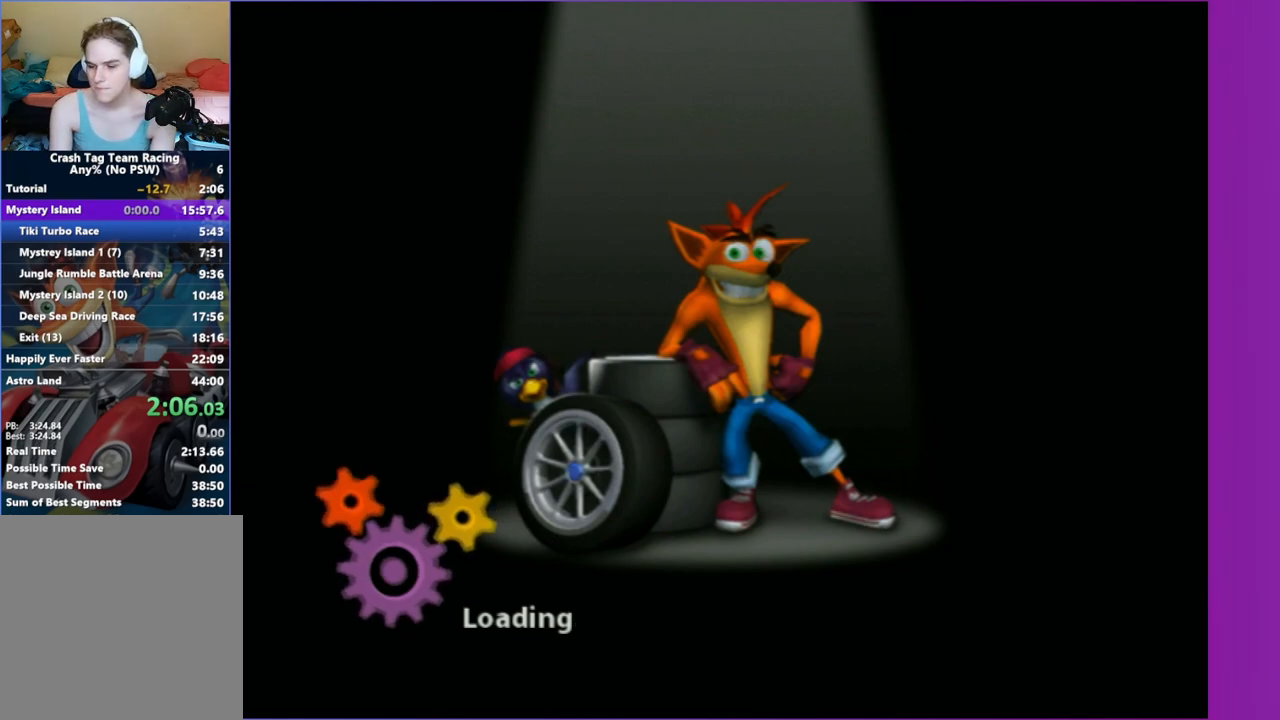
{"buttons": [], "left_stick": "up", "right_stick": "center", "button_events": []}
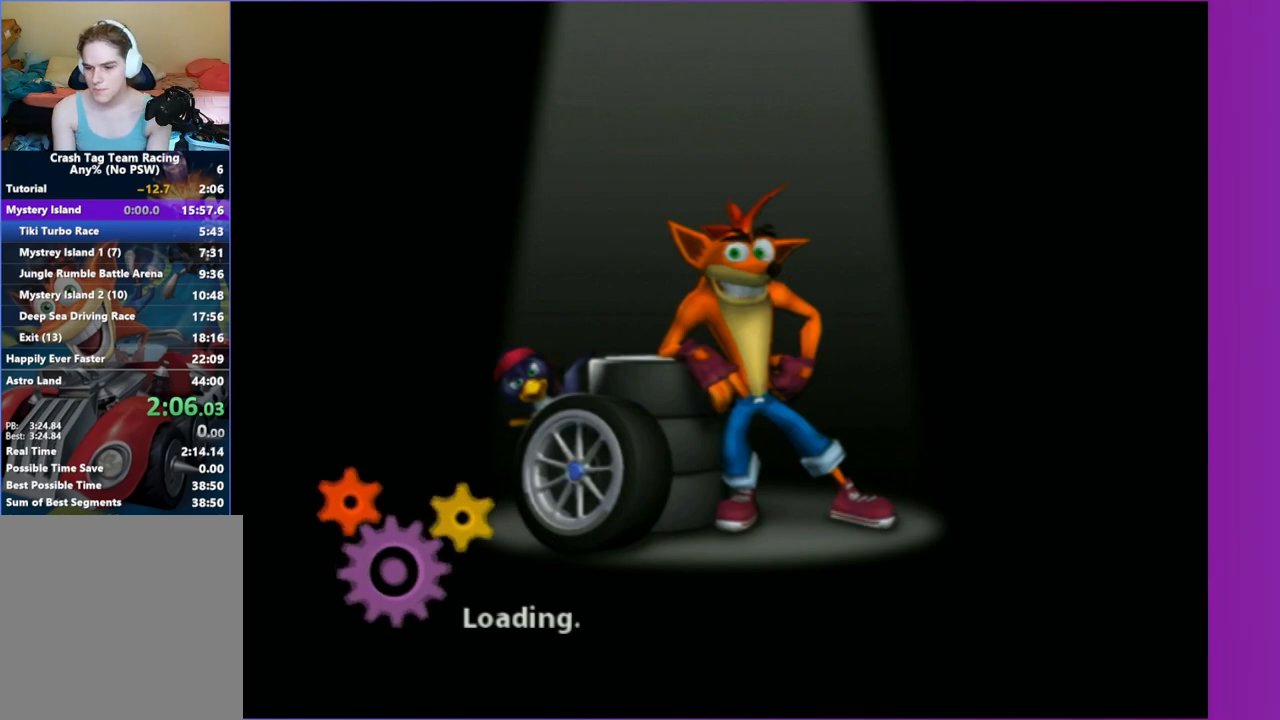
{"buttons": [], "left_stick": "center", "right_stick": "center", "button_events": []}